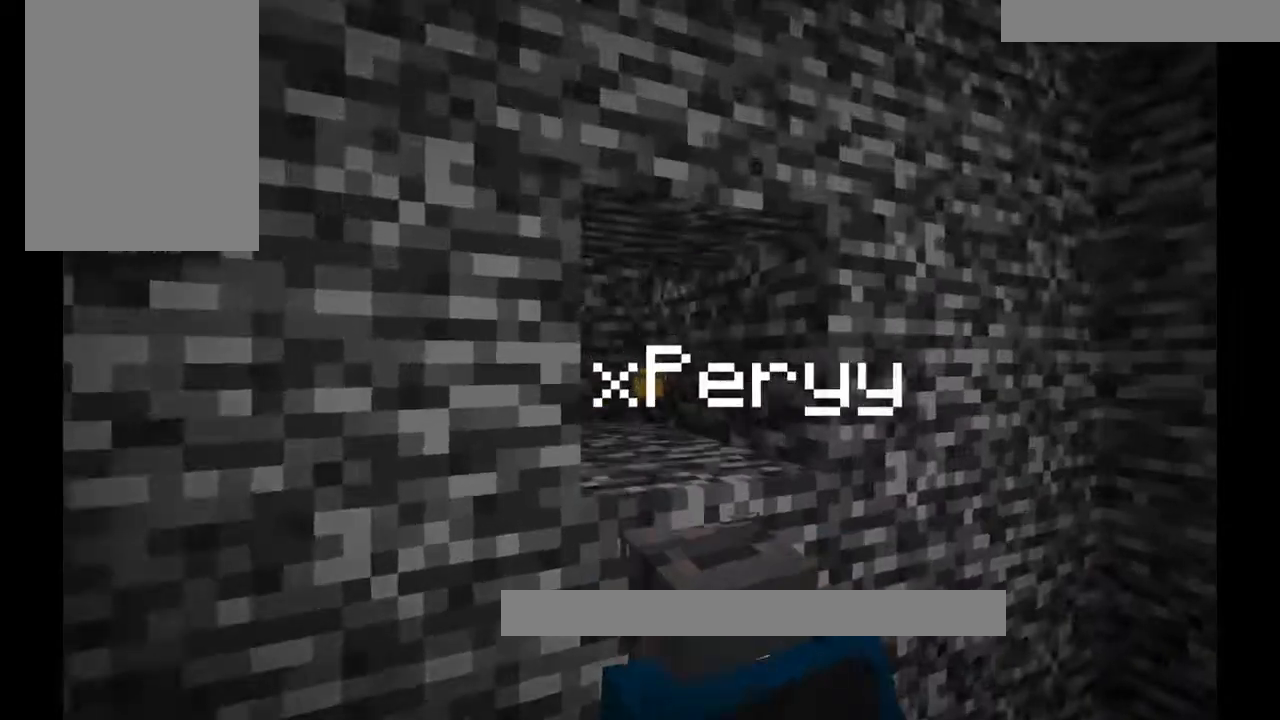
Gameplay with keyboard and mouse; each line is a JSON object with the keys and mouse buttons held at the frame after it. "events" lists presses ("down") and releases ("up") of "a", "d", "s", "w", "mouse_left" and "mouse_right" between this image and that frame as [ms after this image, input, new state], when the widget could be followed in between. "mouse_left", "mouse_right" = the "left", "right" buttons of the "mouse" list. No other keys are recorded. Fast repeated clicks can show as one long hold. Mouse movement is not recorded.
{"keys": [], "mouse": [], "events": [[233, "s", "down"], [434, "s", "up"]]}
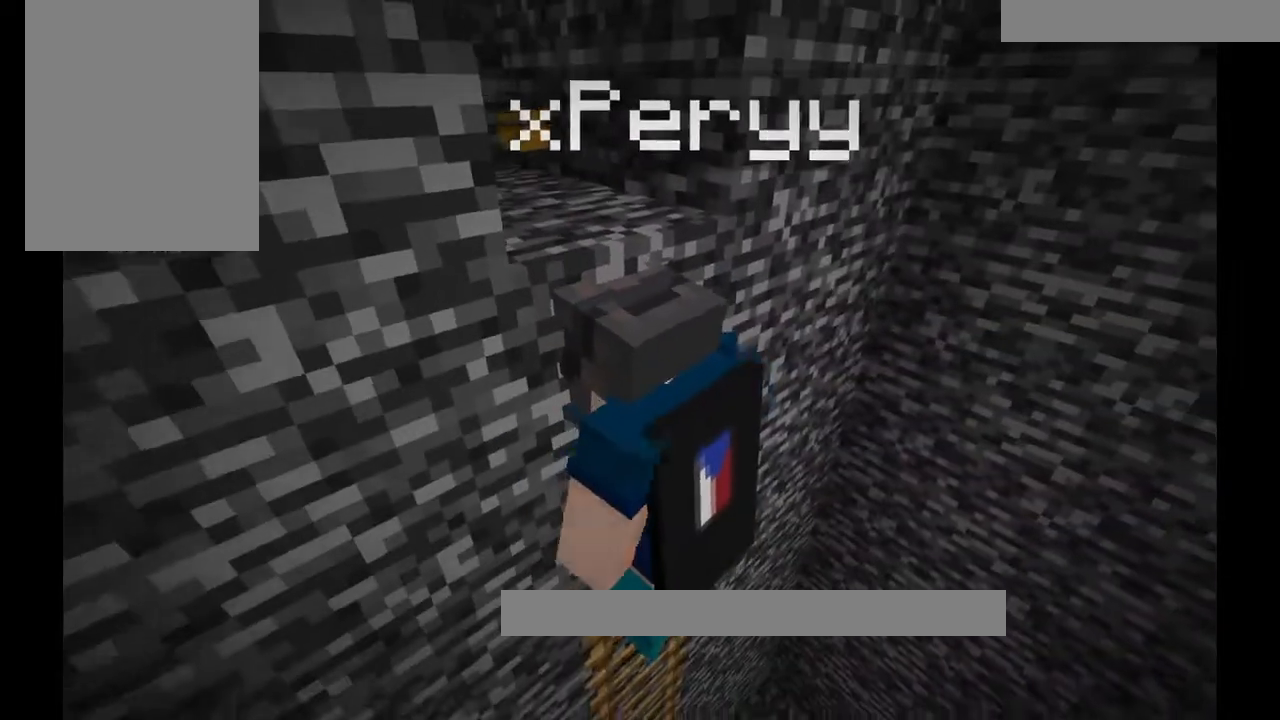
{"keys": [], "mouse": [], "events": []}
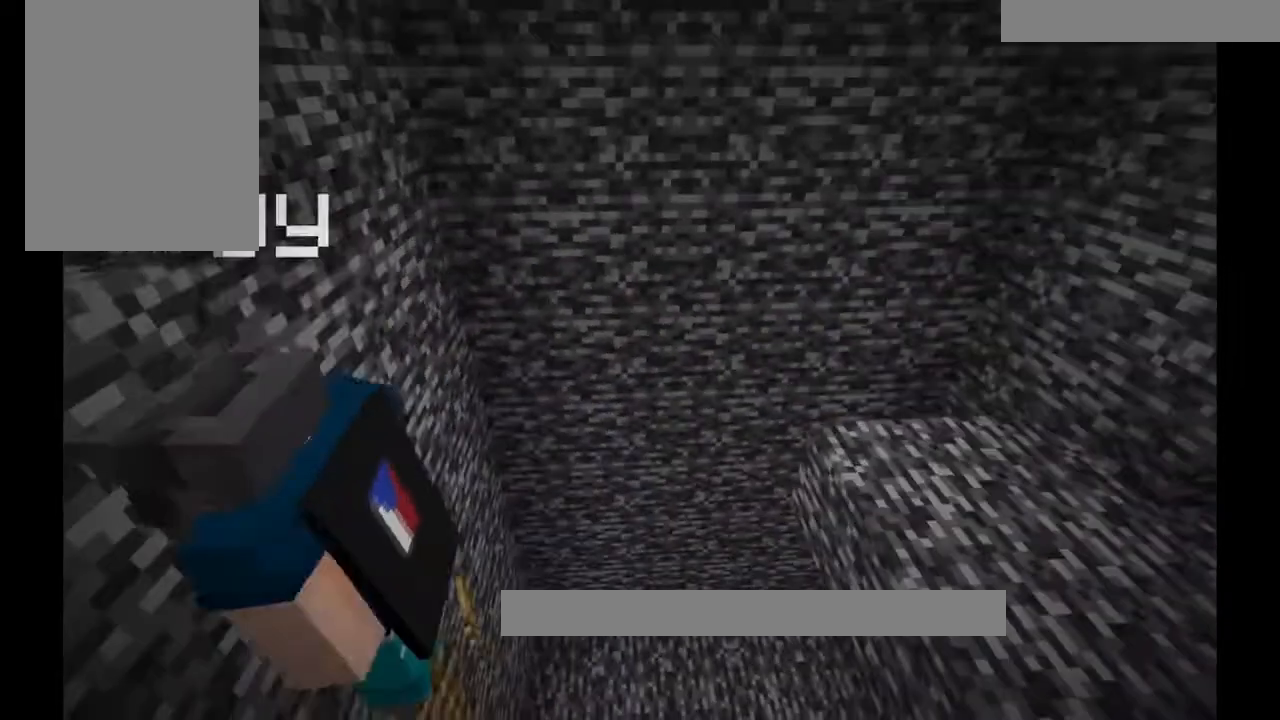
{"keys": [], "mouse": [], "events": []}
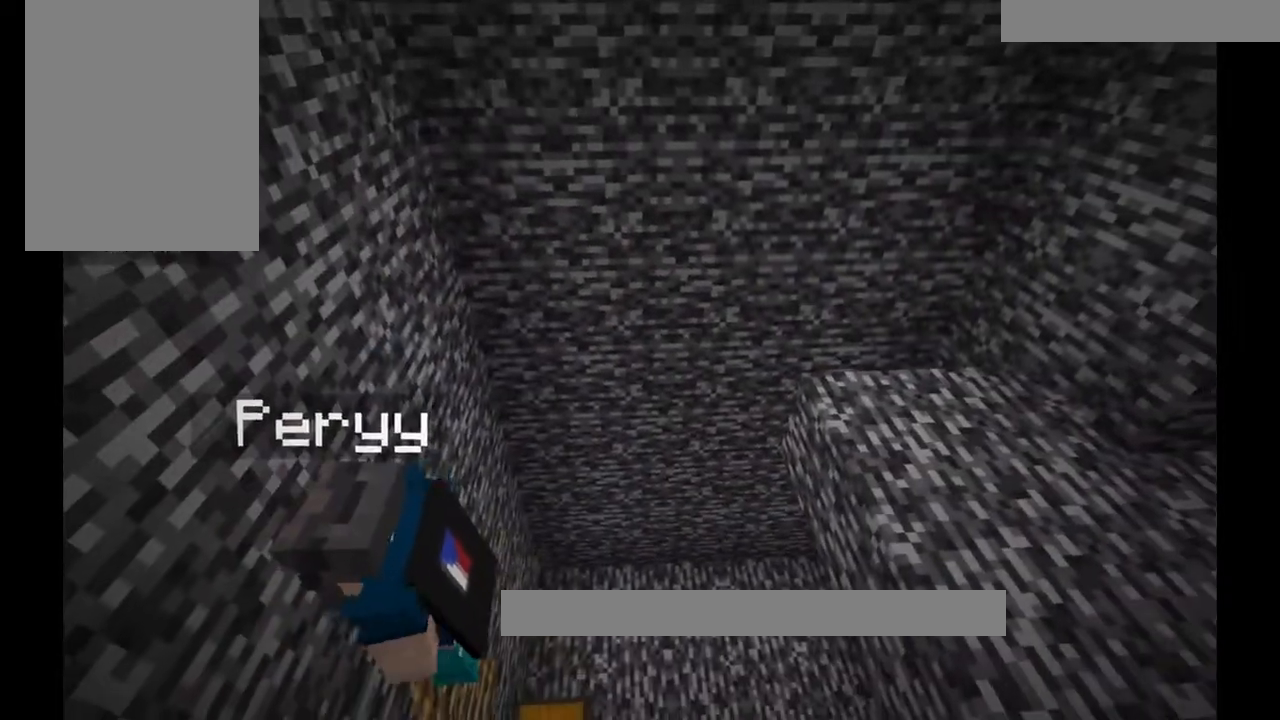
{"keys": [], "mouse": [], "events": []}
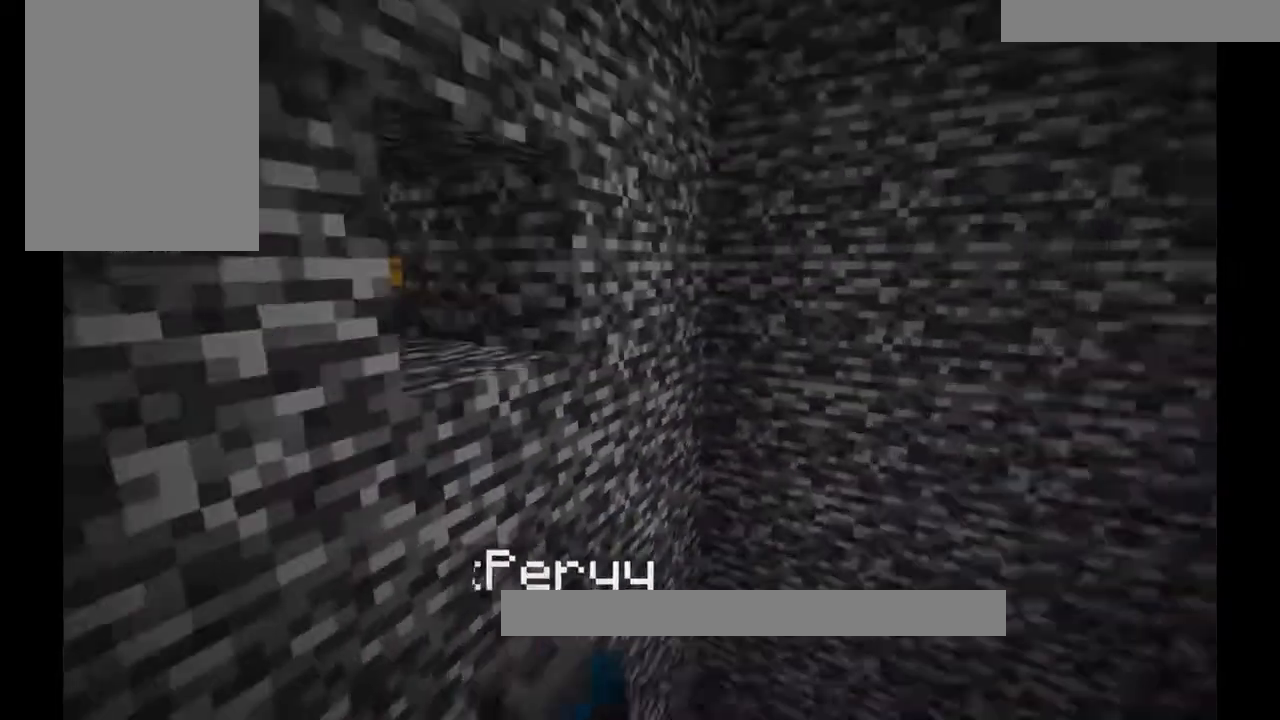
{"keys": [], "mouse": [], "events": [[267, "d", "down"], [367, "d", "up"]]}
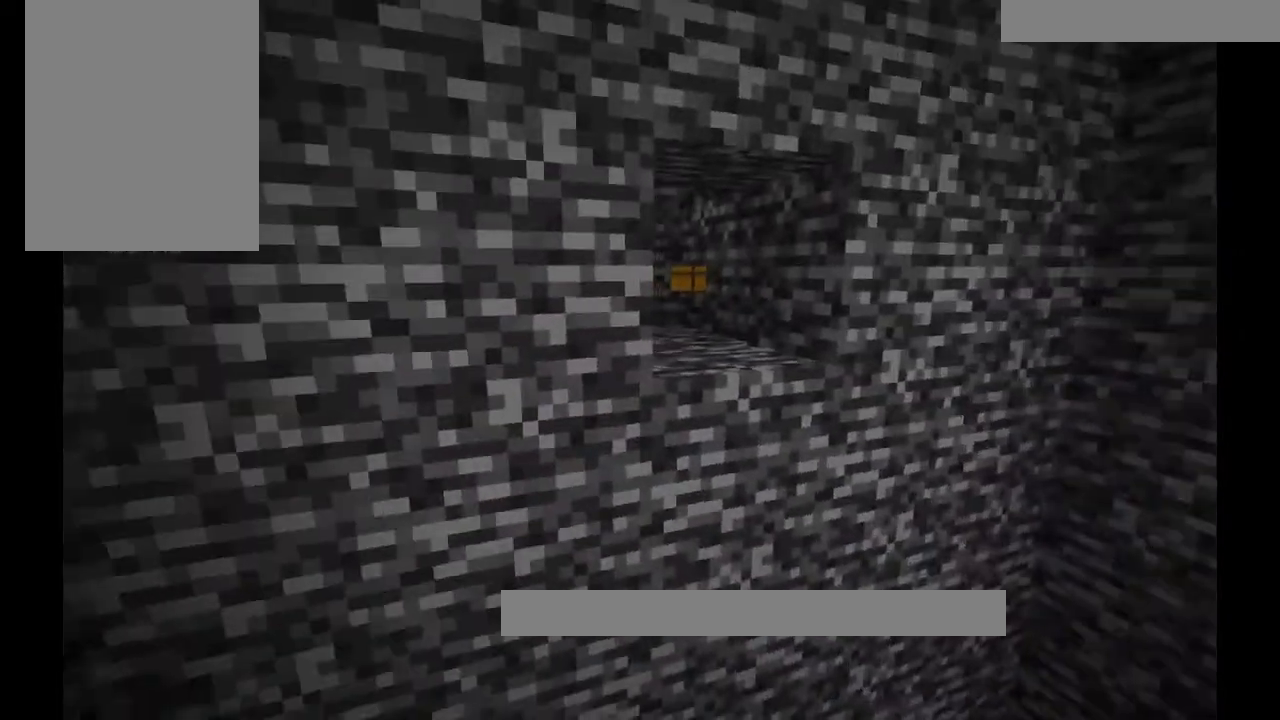
{"keys": ["a"], "mouse": [], "events": [[468, "a", "down"]]}
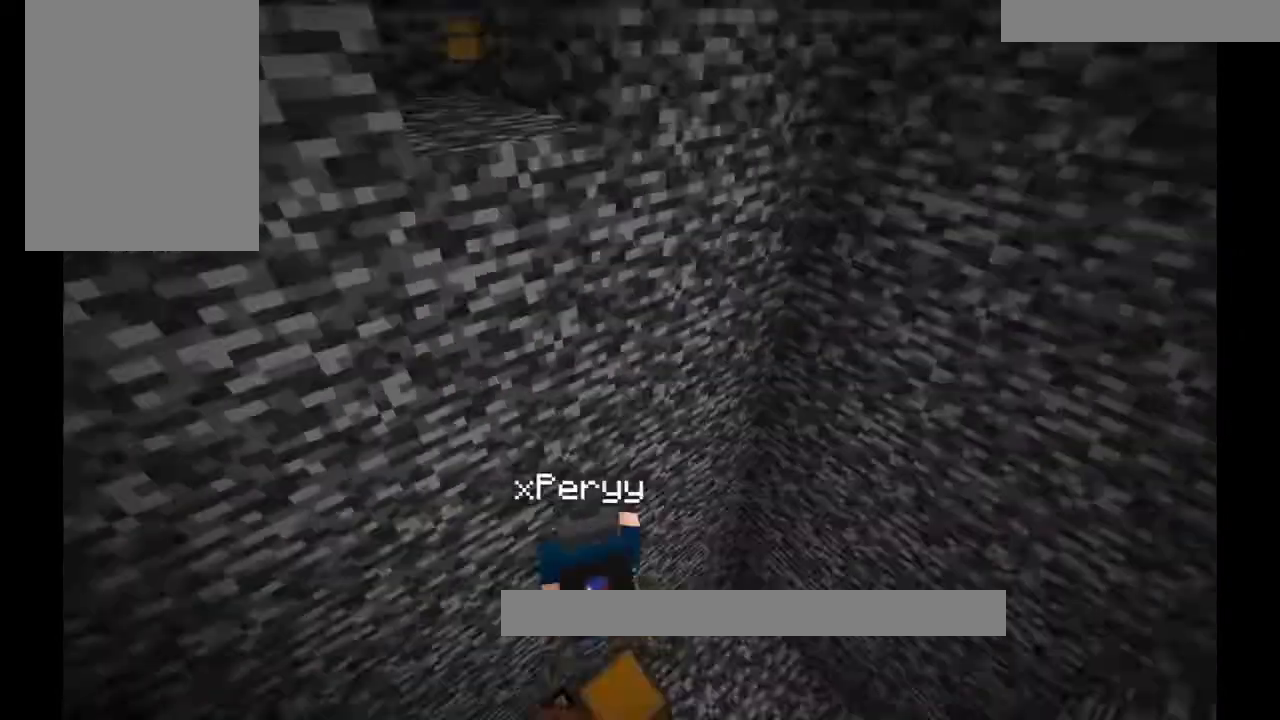
{"keys": [], "mouse": [], "events": [[133, "a", "up"]]}
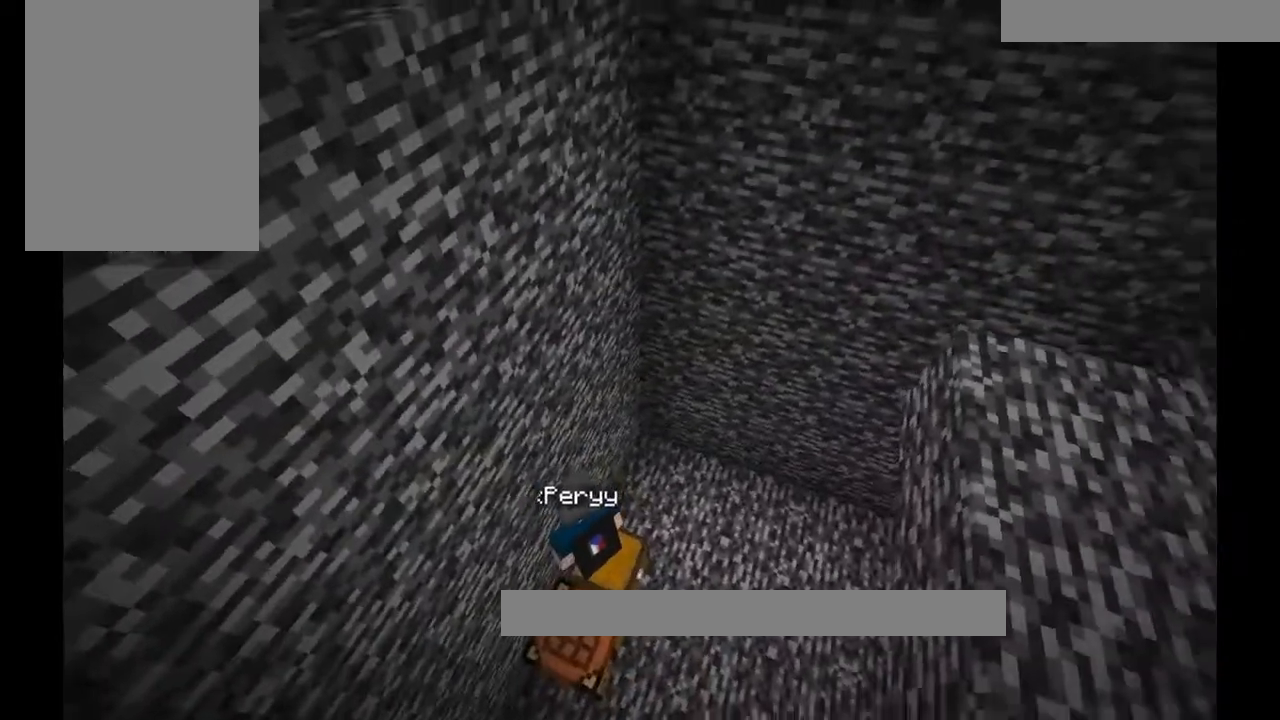
{"keys": [], "mouse": [], "events": []}
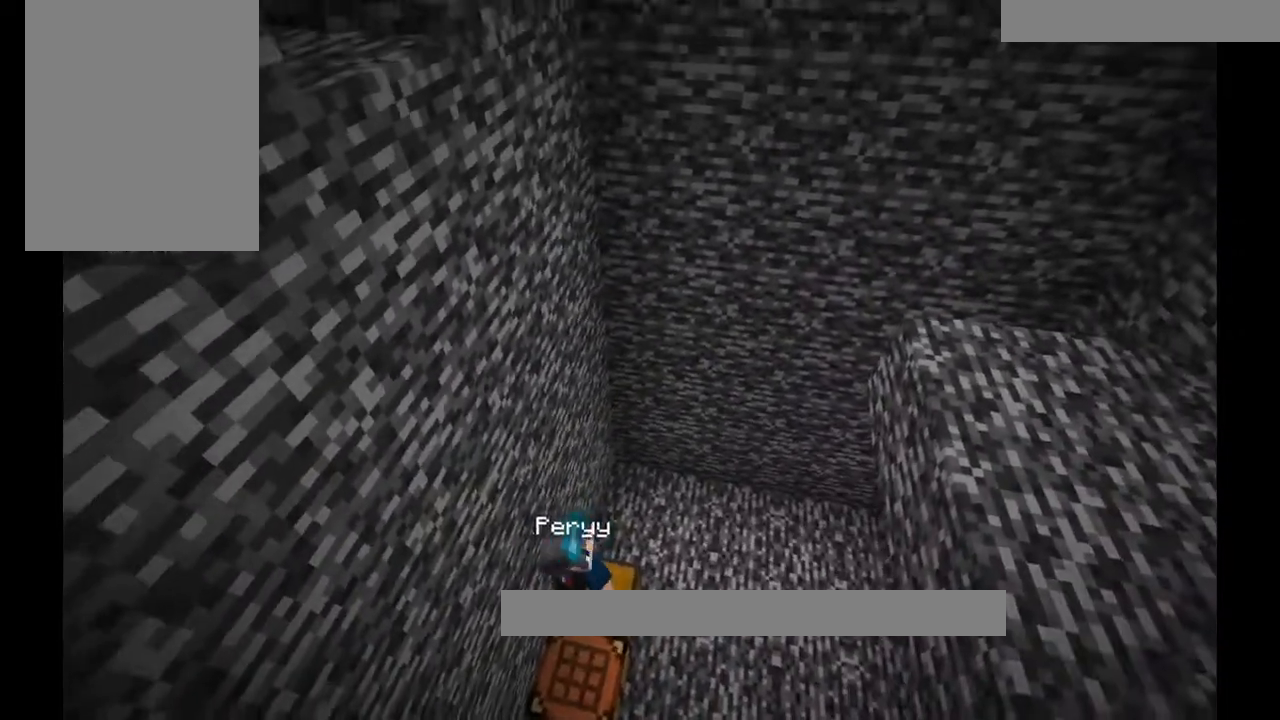
{"keys": [], "mouse": [], "events": []}
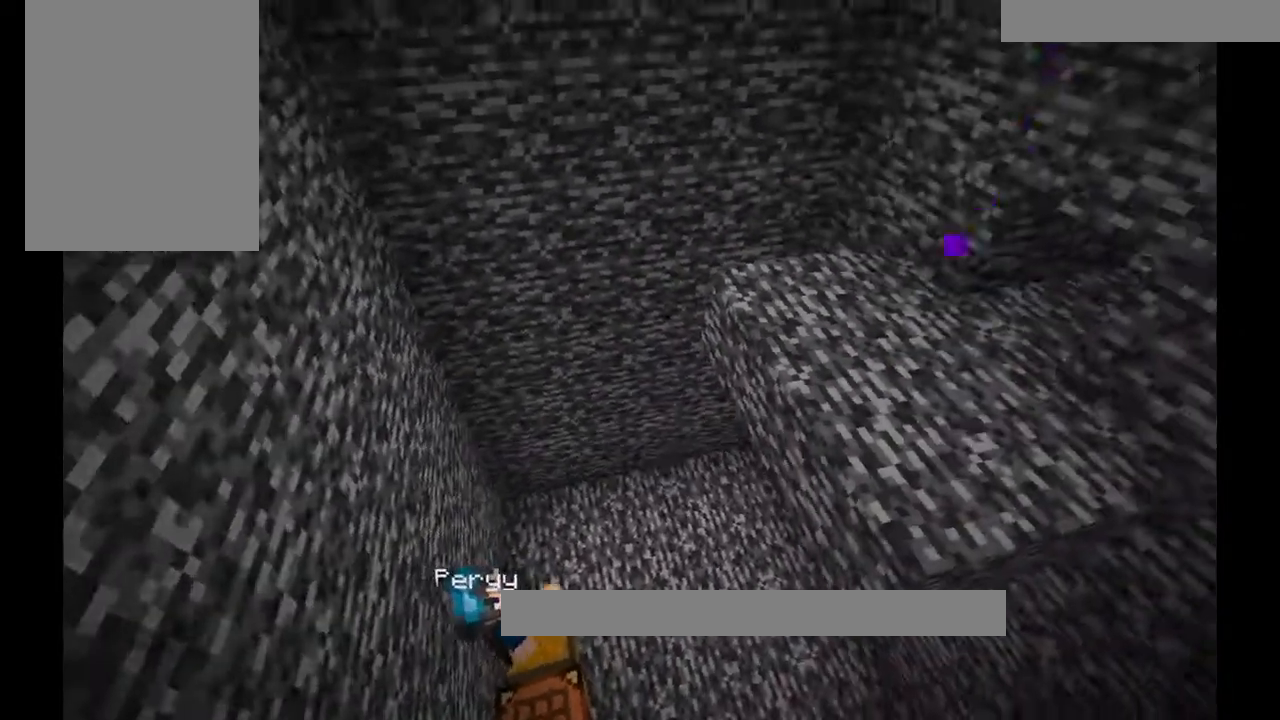
{"keys": [], "mouse": [], "events": []}
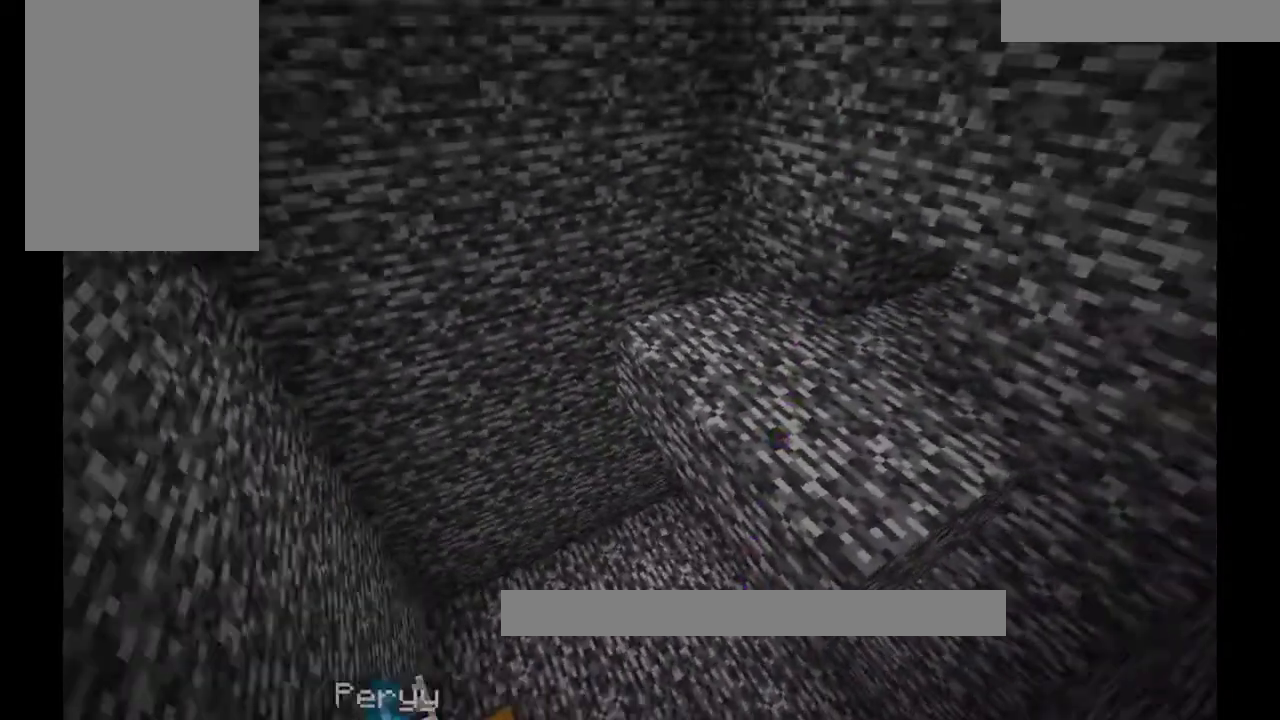
{"keys": [], "mouse": [], "events": []}
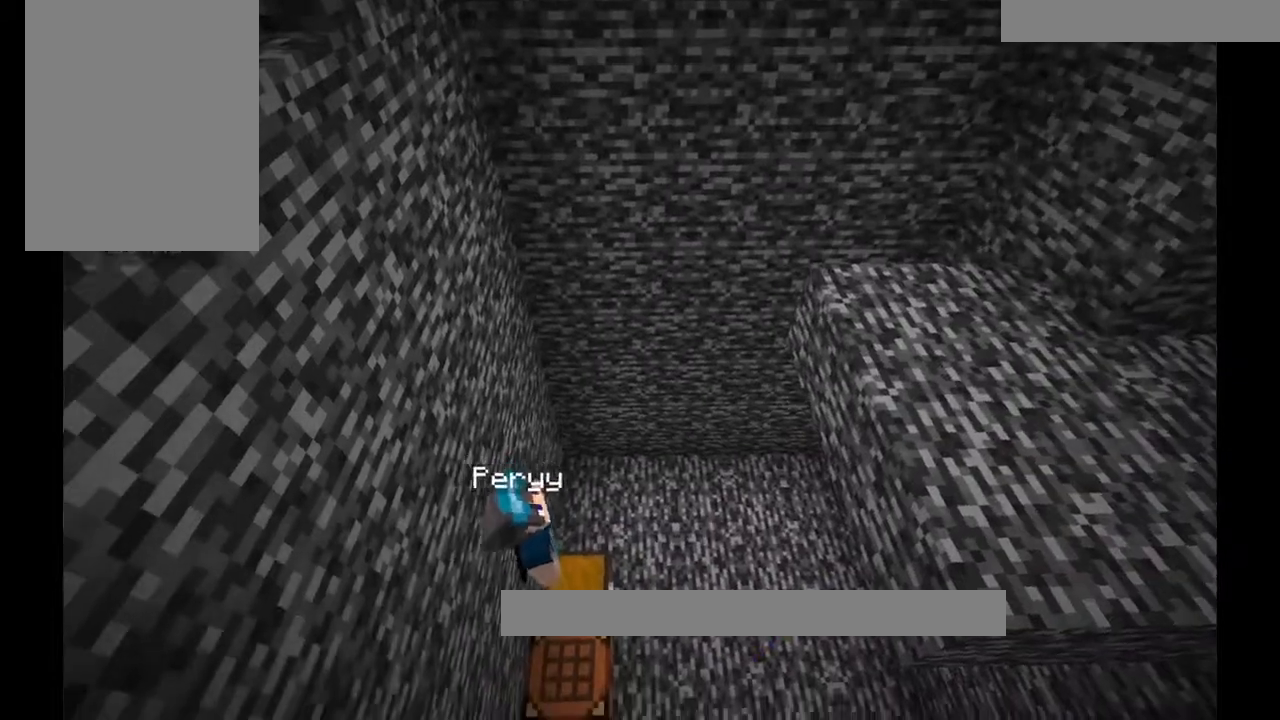
{"keys": [], "mouse": [], "events": []}
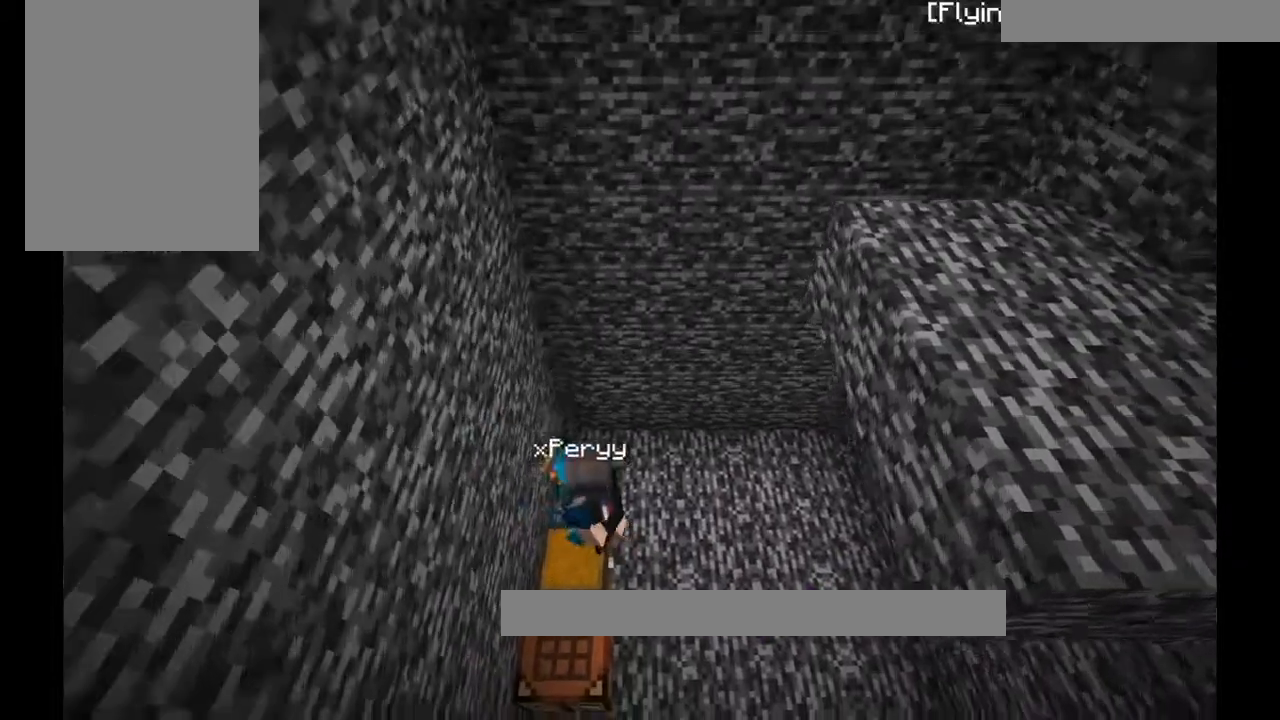
{"keys": [], "mouse": [], "events": []}
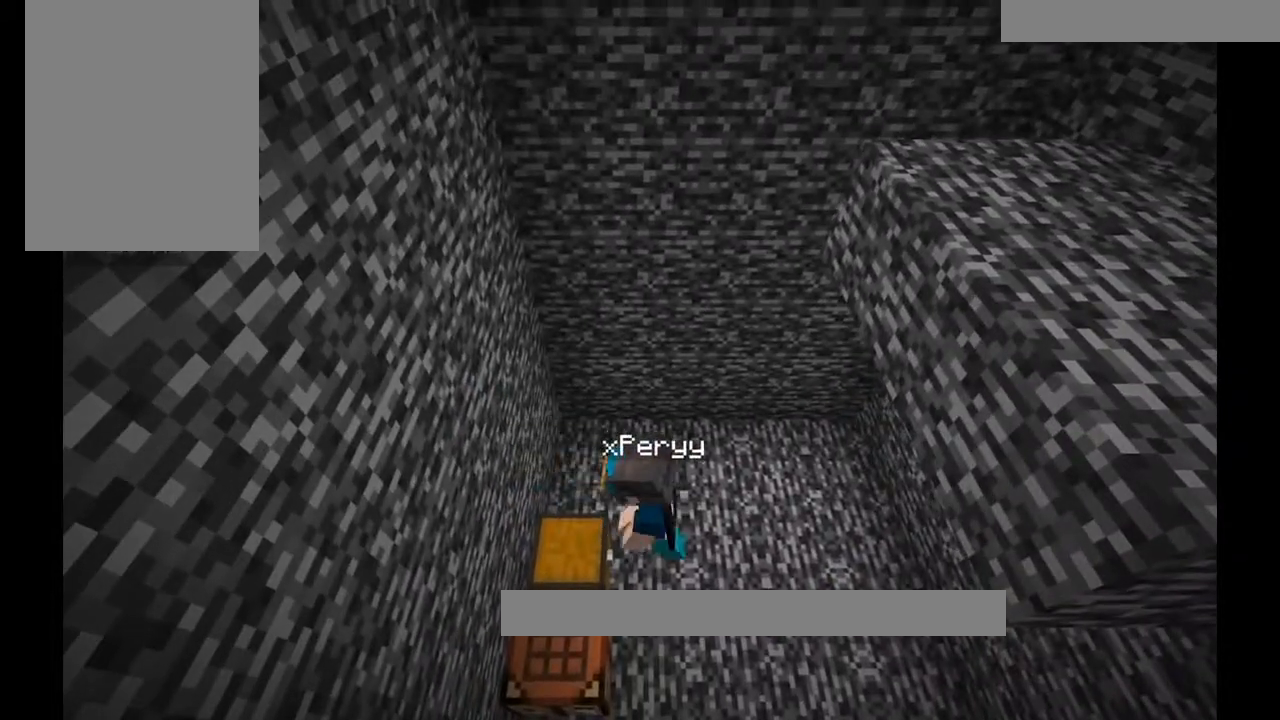
{"keys": [], "mouse": [], "events": []}
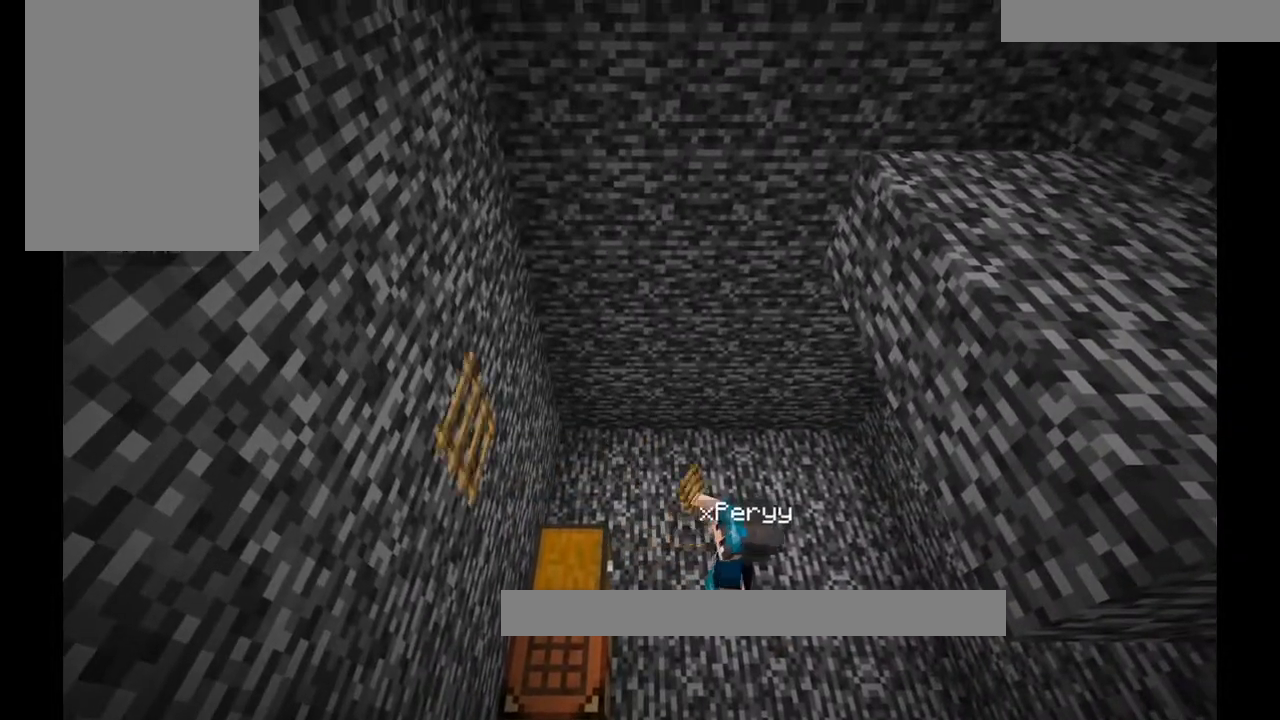
{"keys": [], "mouse": [], "events": [[133, "a", "down"], [334, "a", "up"]]}
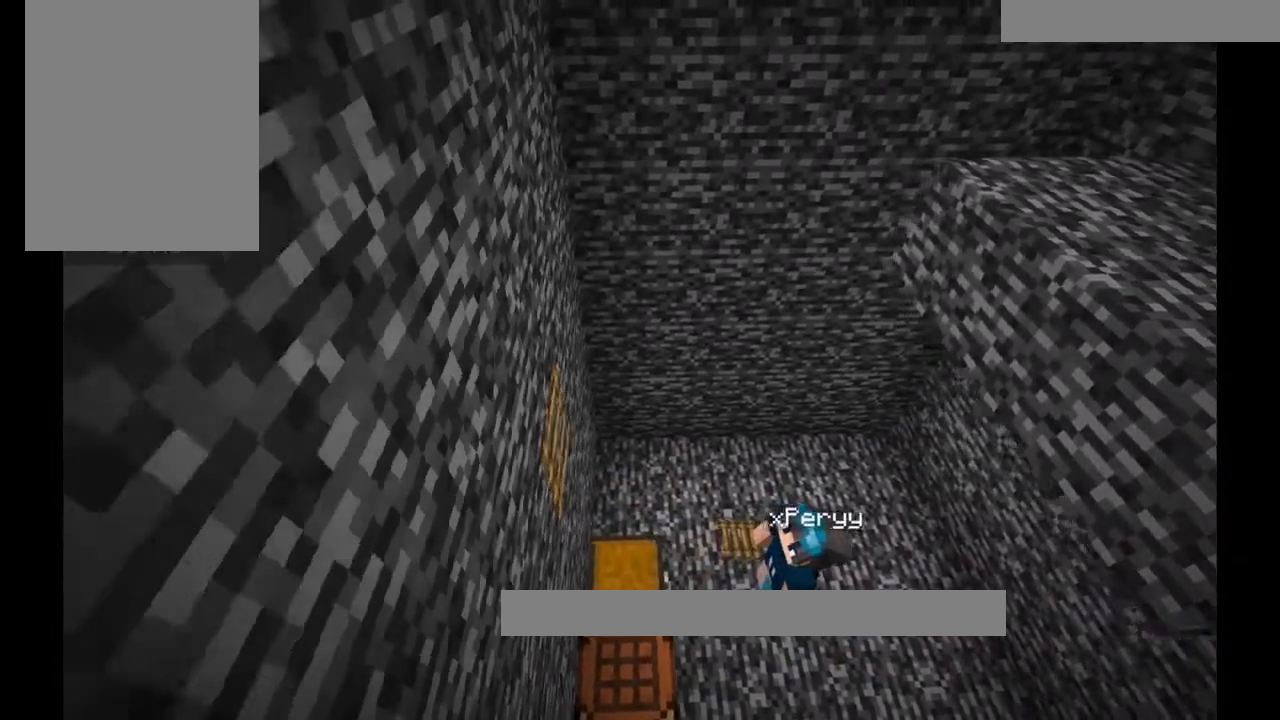
{"keys": [], "mouse": [], "events": []}
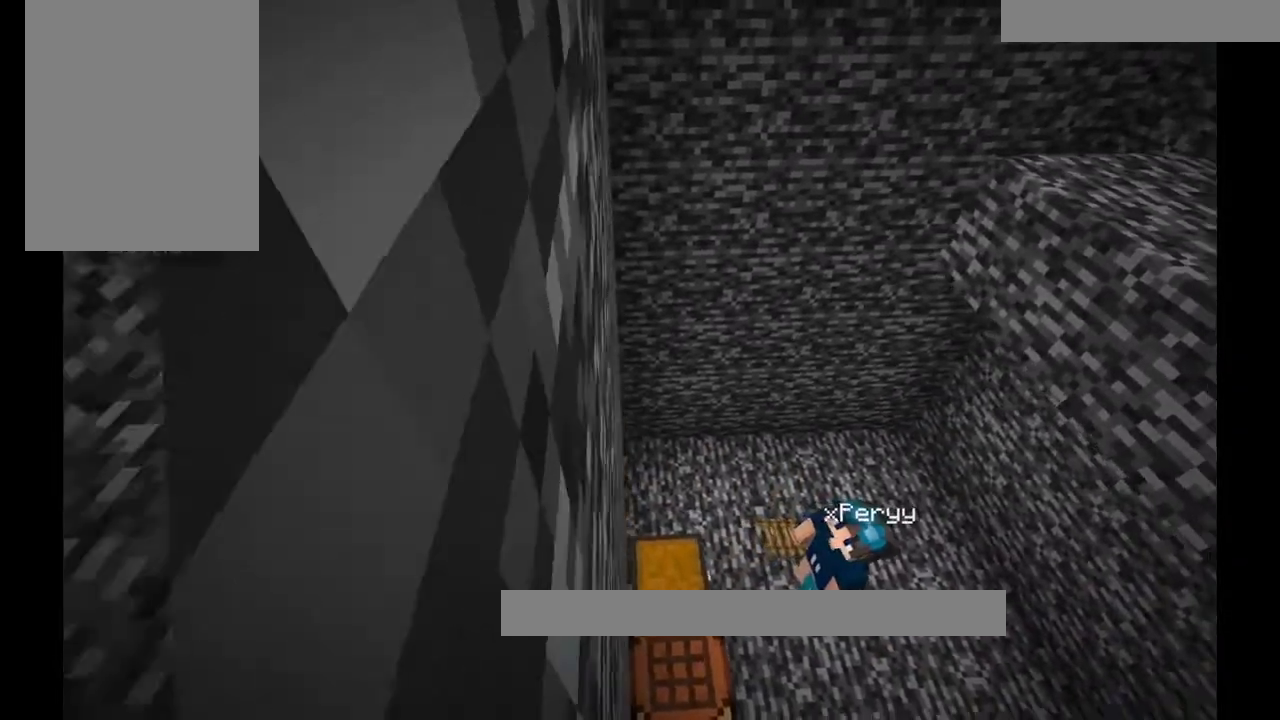
{"keys": [], "mouse": [], "events": [[67, "d", "down"], [300, "d", "up"]]}
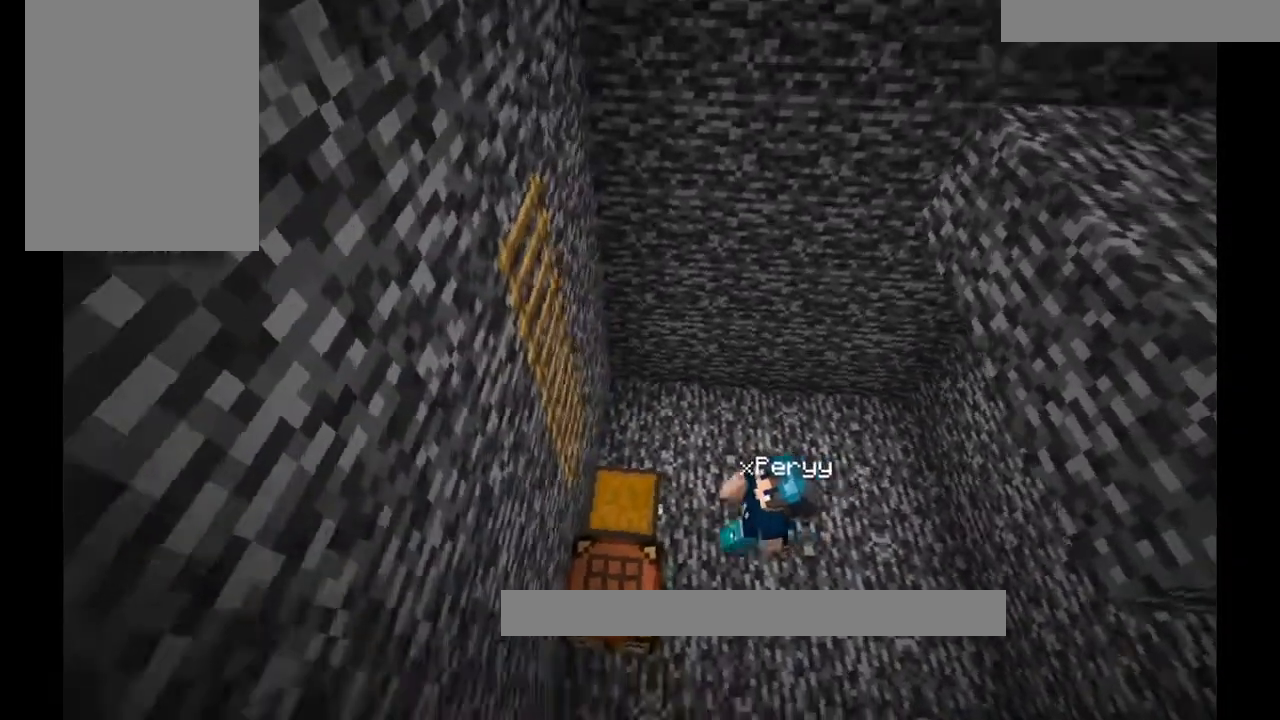
{"keys": [], "mouse": [], "events": []}
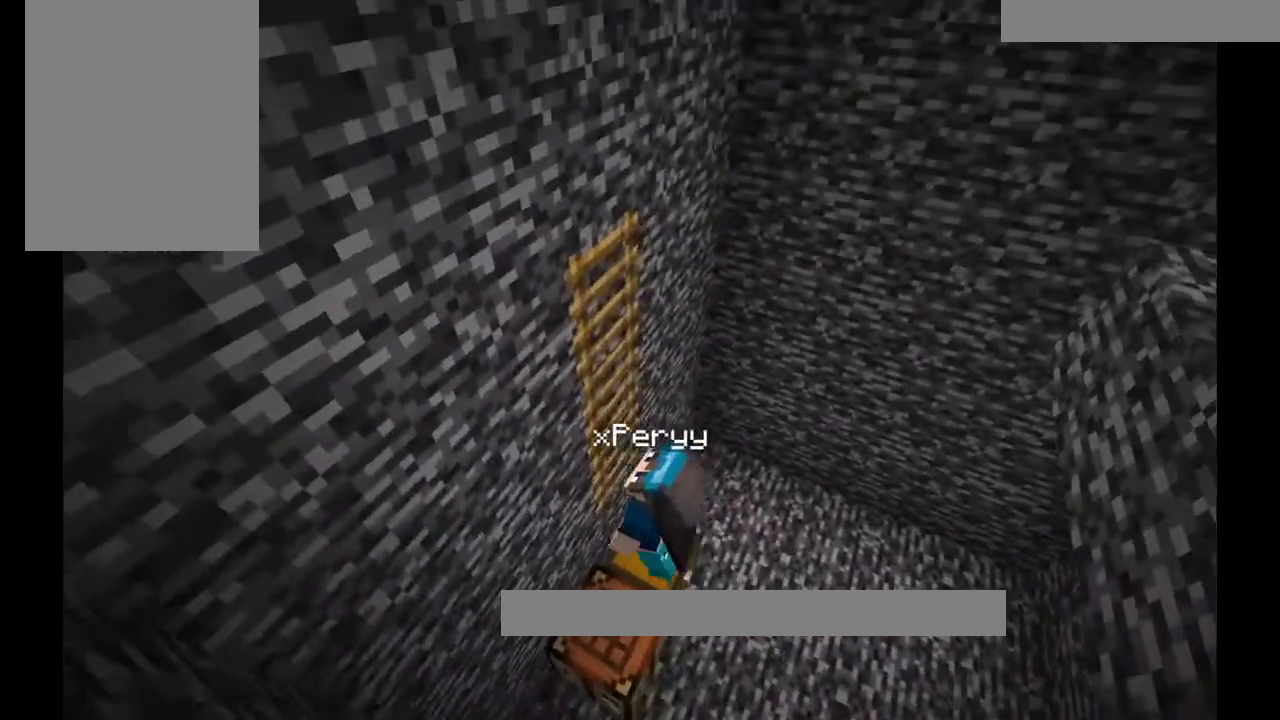
{"keys": [], "mouse": [], "events": []}
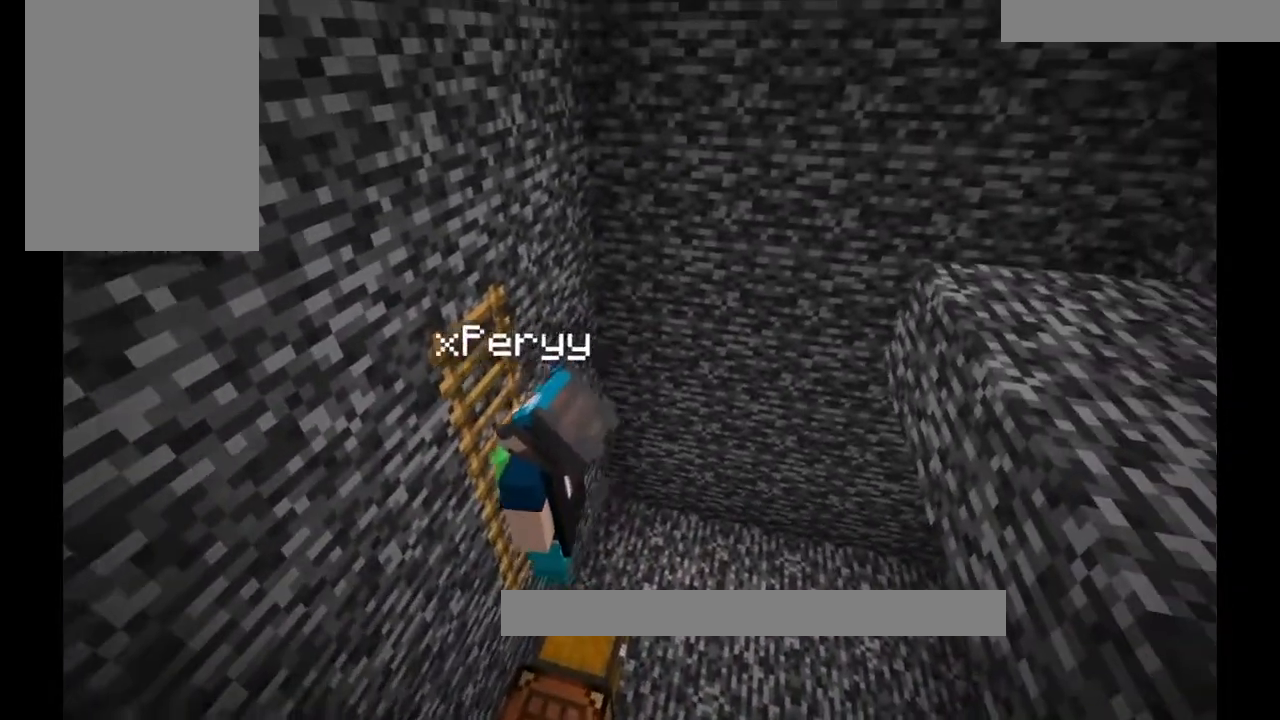
{"keys": ["a"], "mouse": [], "events": [[434, "a", "down"]]}
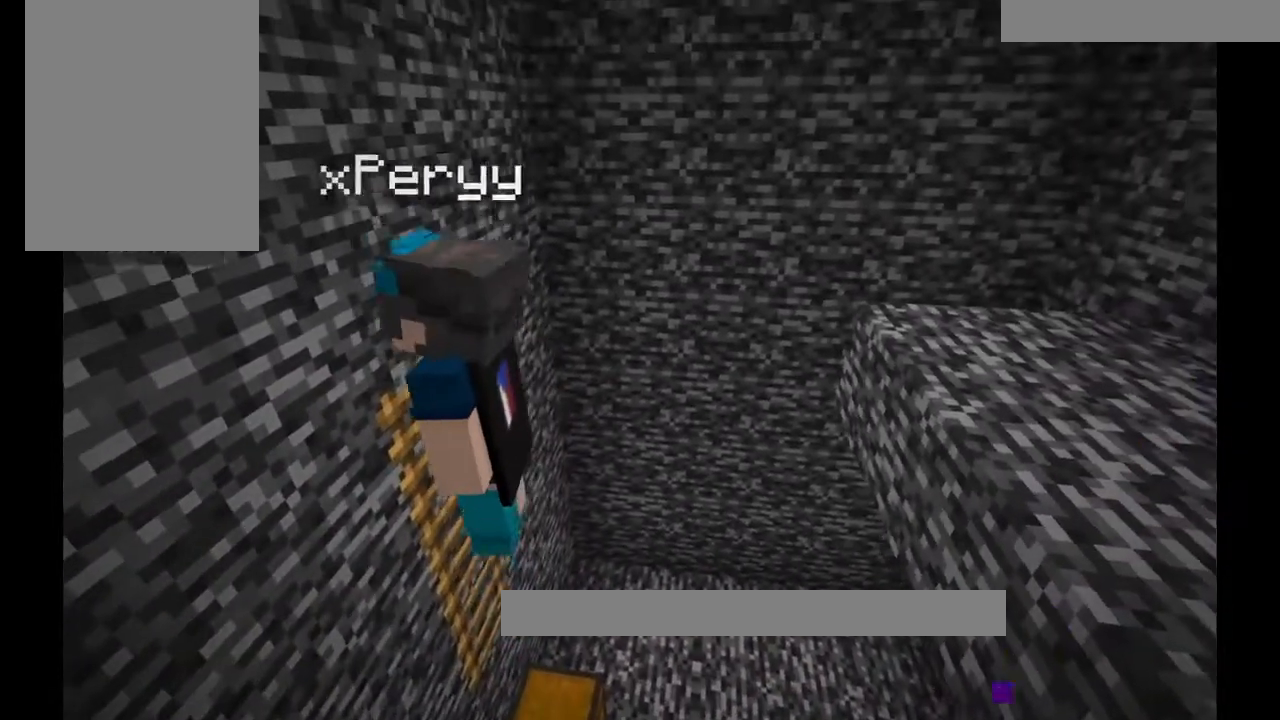
{"keys": [], "mouse": [], "events": [[67, "a", "up"]]}